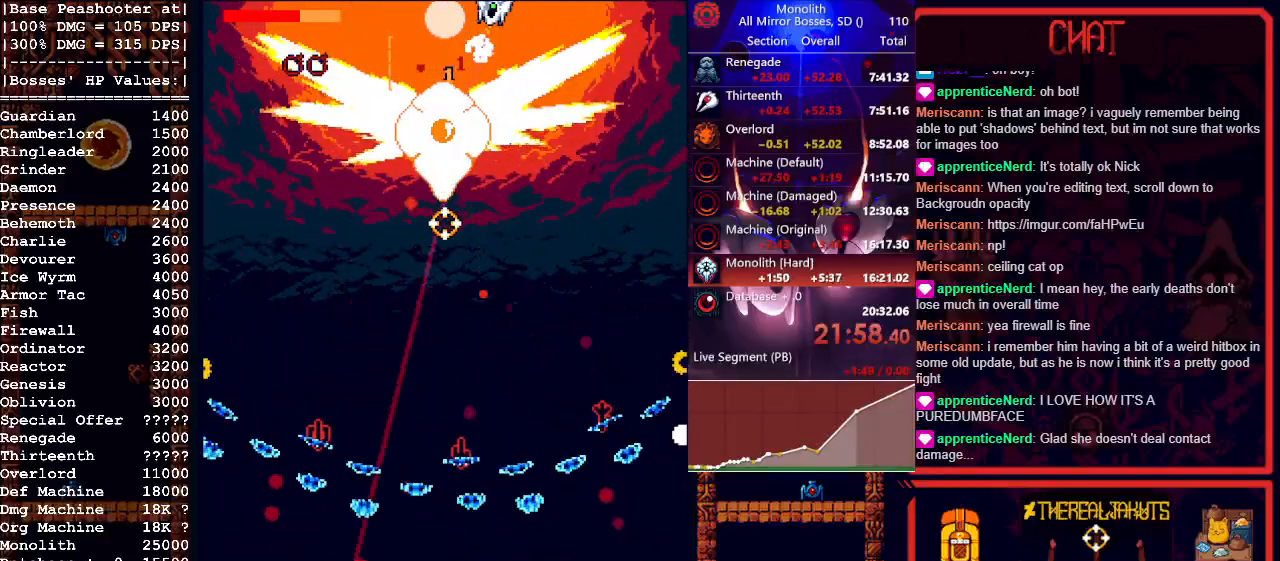
Gameplay with keyboard and mouse; each line is a JSON object with the keys and mouse buttons held at the frame after it. "events" lists presses ("down") and releases ("up") of "1", "a", "d", "escape", "s", "shift", "space", "tab", "w", "mouse_left" and "mouse_right" between this image and that frame as [ms after this image, input, new state], when the widget could be followed in between. "mouse_left", "mouse_right" = the "left", "right" buttons of the "mouse" list. No other keys are recorded. Mouse movement is not recorded.
{"keys": [], "mouse": ["left"], "events": [[250, "a", "down"], [300, "a", "up"]]}
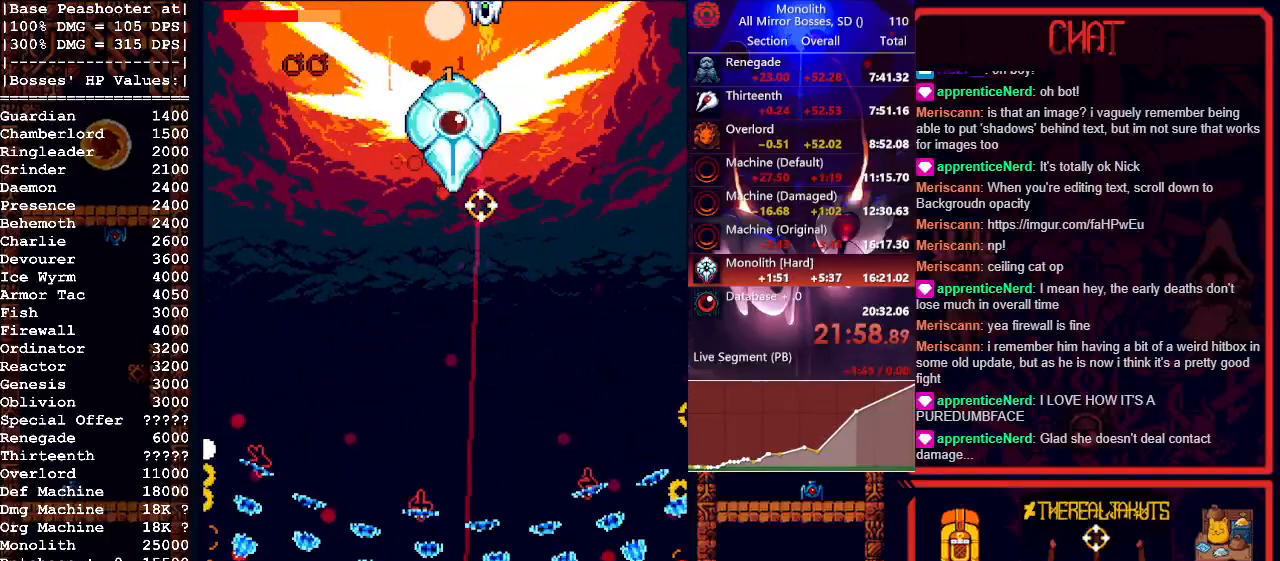
{"keys": [], "mouse": ["left"], "events": [[167, "a", "down"], [217, "a", "up"]]}
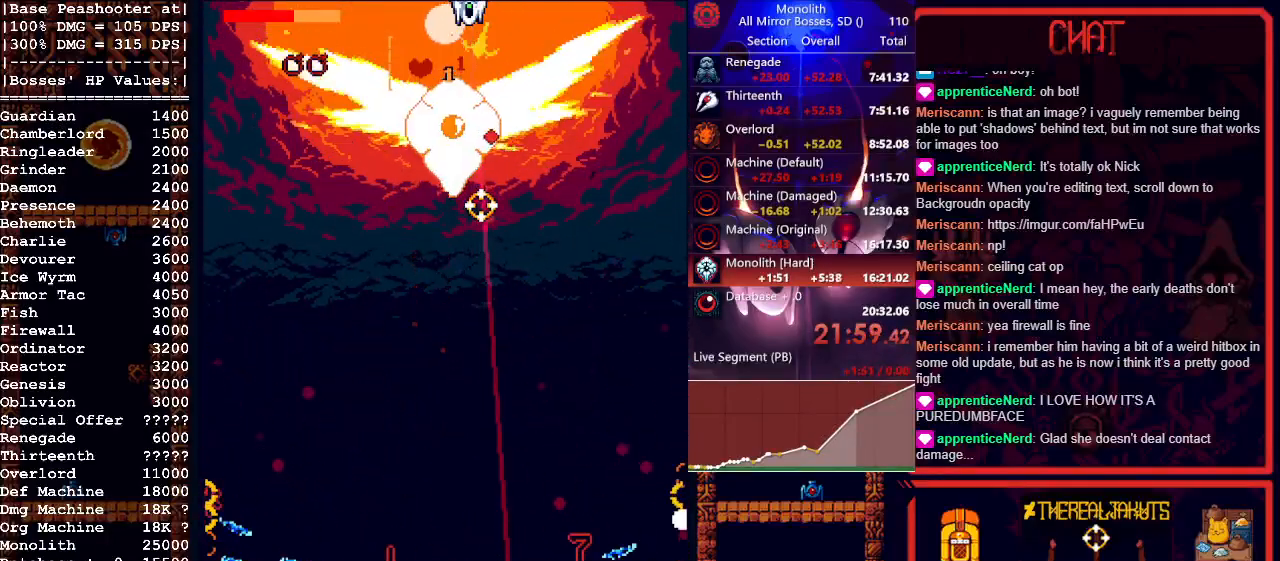
{"keys": [], "mouse": ["left"], "events": [[333, "a", "down"], [433, "a", "up"]]}
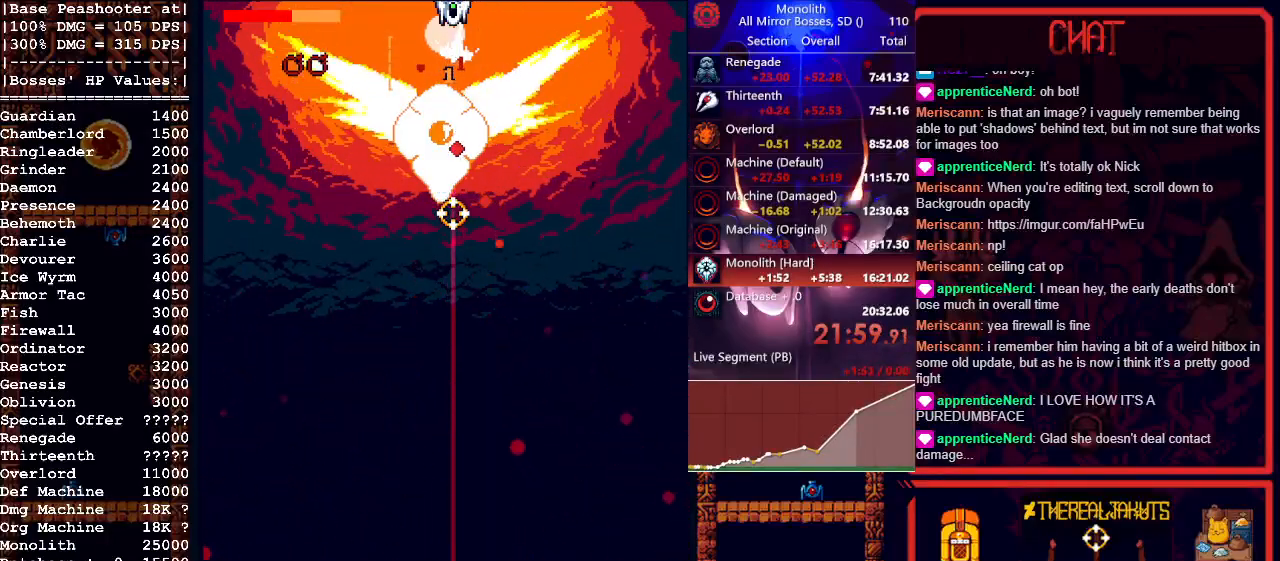
{"keys": [], "mouse": ["left"], "events": []}
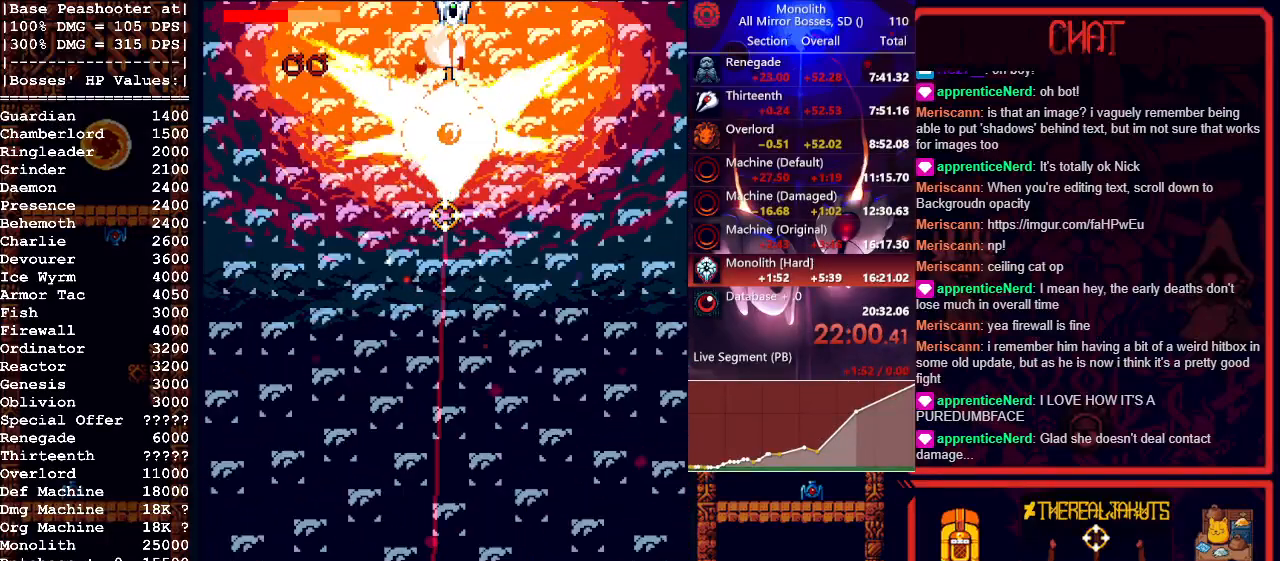
{"keys": [], "mouse": ["left"], "events": []}
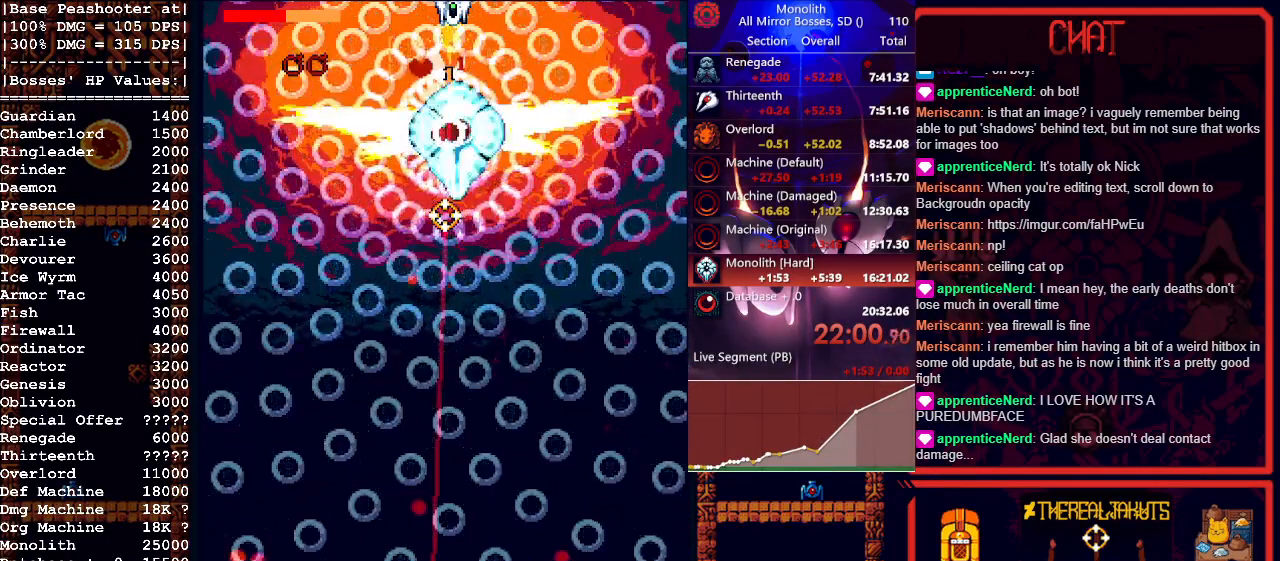
{"keys": [], "mouse": ["left"], "events": []}
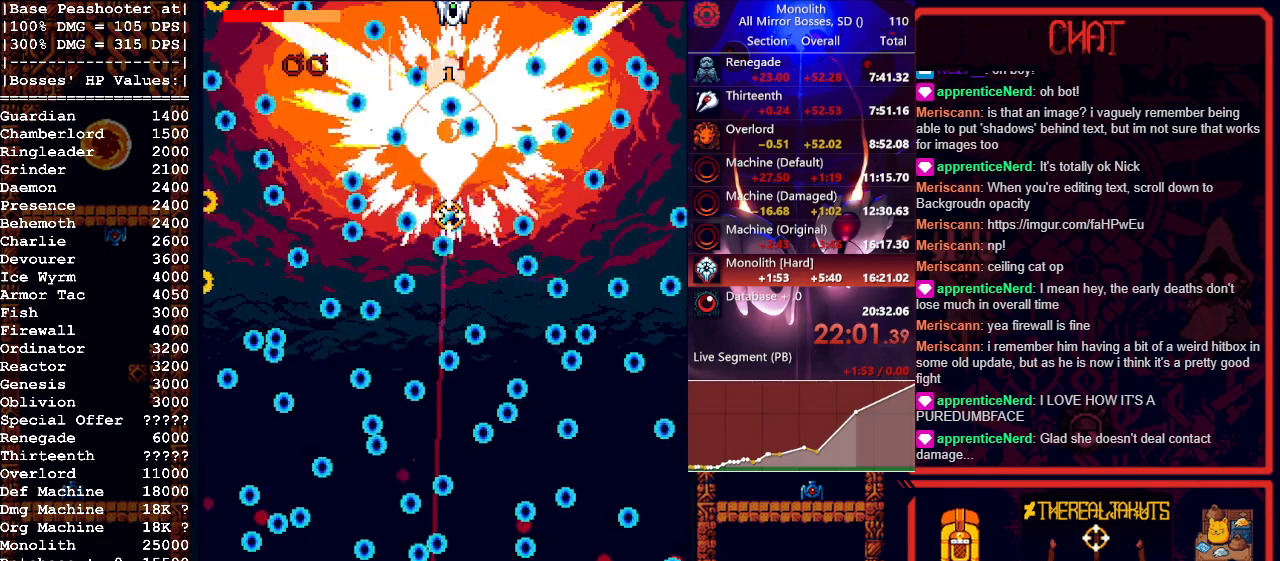
{"keys": [], "mouse": ["left"], "events": [[400, "d", "down"], [450, "s", "down"], [500, "d", "up"], [500, "s", "up"]]}
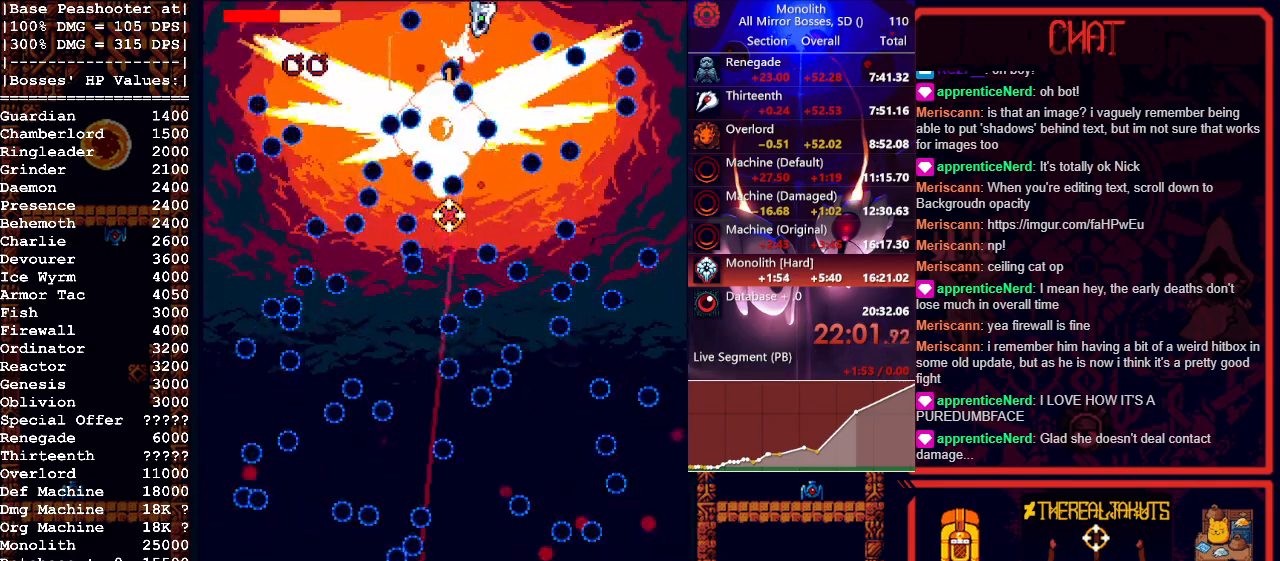
{"keys": [], "mouse": ["left"], "events": [[217, "d", "down"], [267, "d", "up"]]}
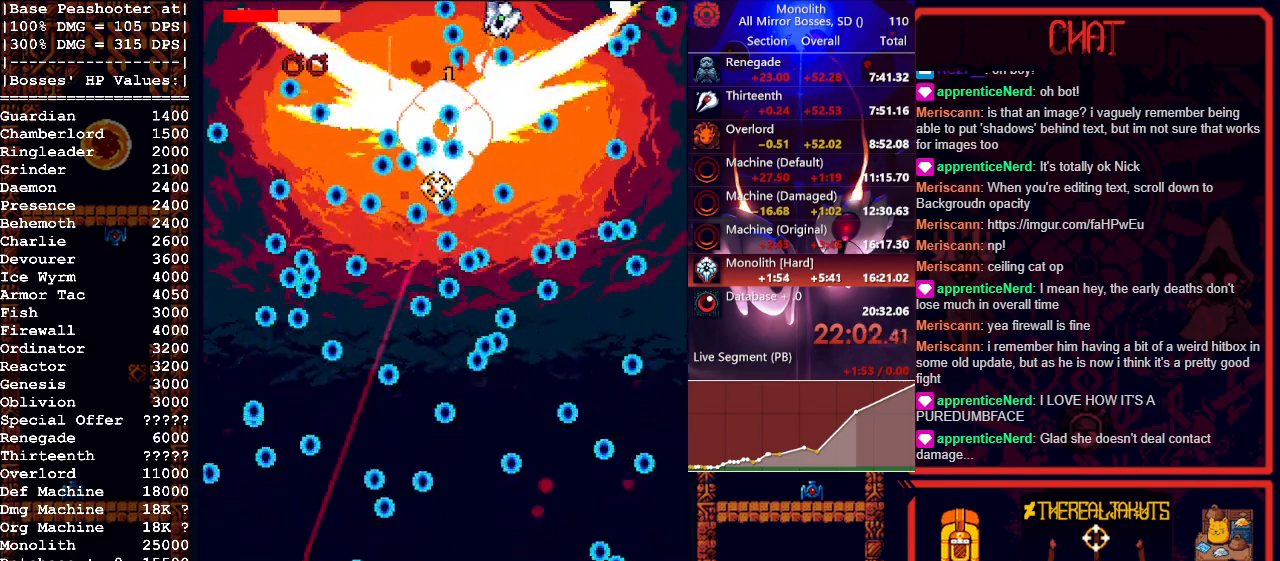
{"keys": [], "mouse": ["left"], "events": []}
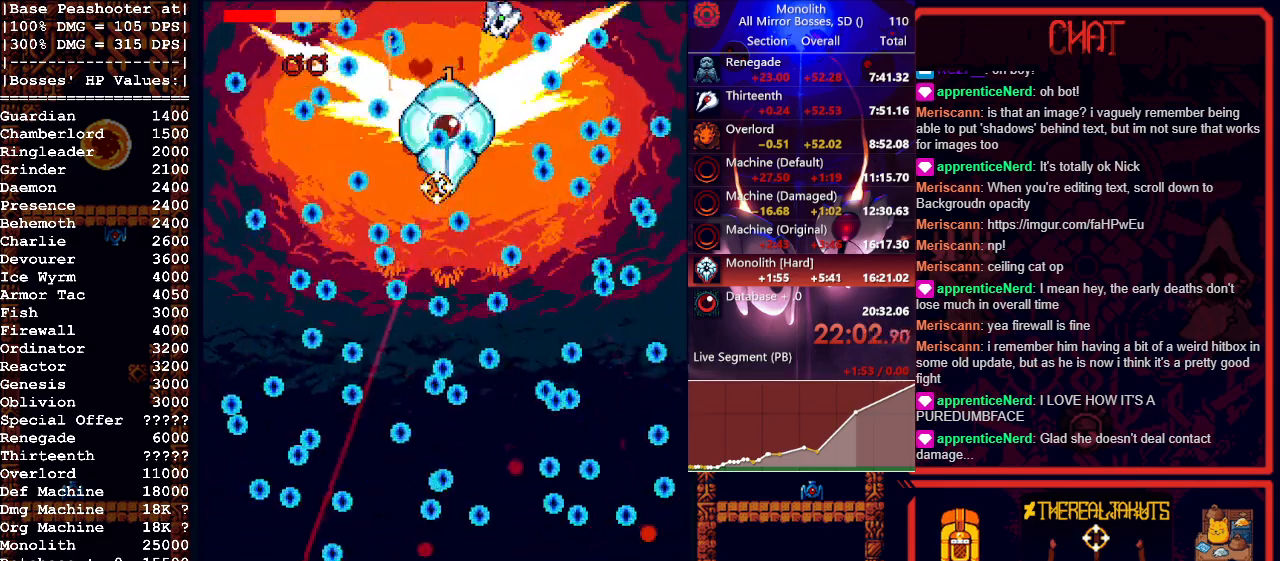
{"keys": ["s"], "mouse": ["left"], "events": [[67, "a", "down"], [217, "a", "up"], [450, "s", "down"]]}
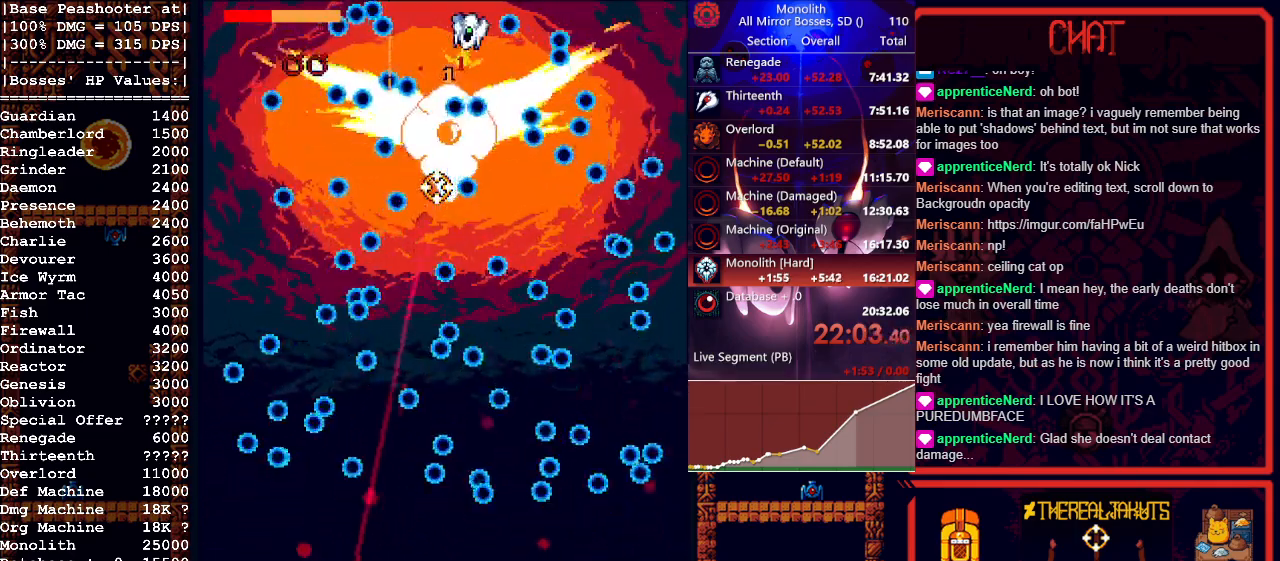
{"keys": [], "mouse": ["left"], "events": [[33, "s", "up"]]}
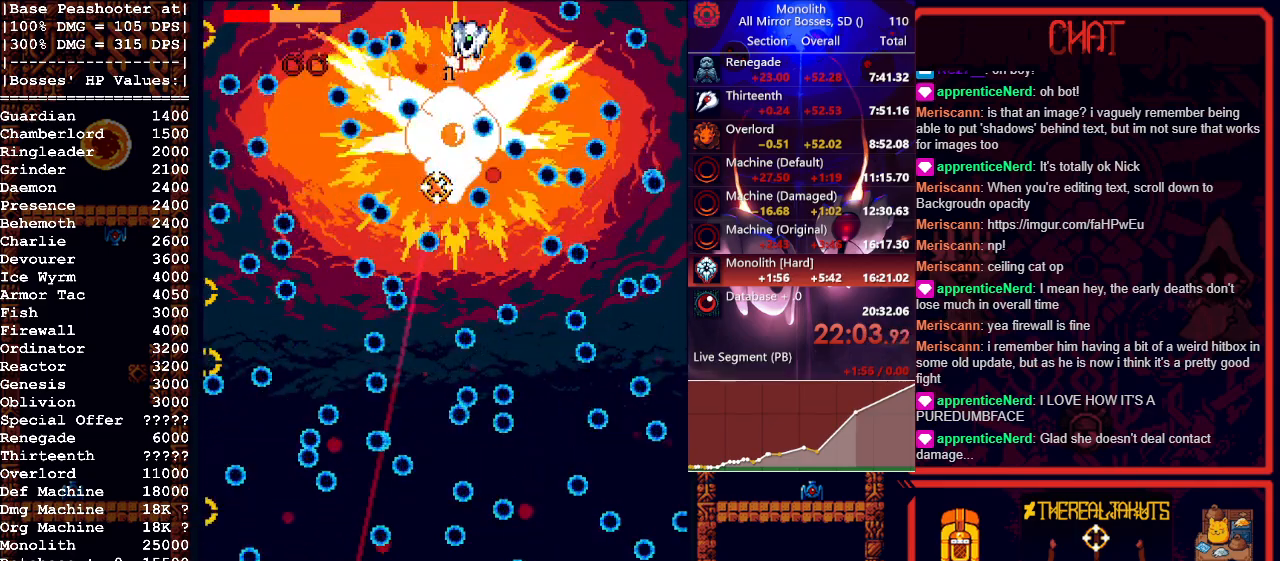
{"keys": [], "mouse": ["left"], "events": [[183, "w", "down"], [283, "w", "up"], [333, "d", "down"], [483, "d", "up"]]}
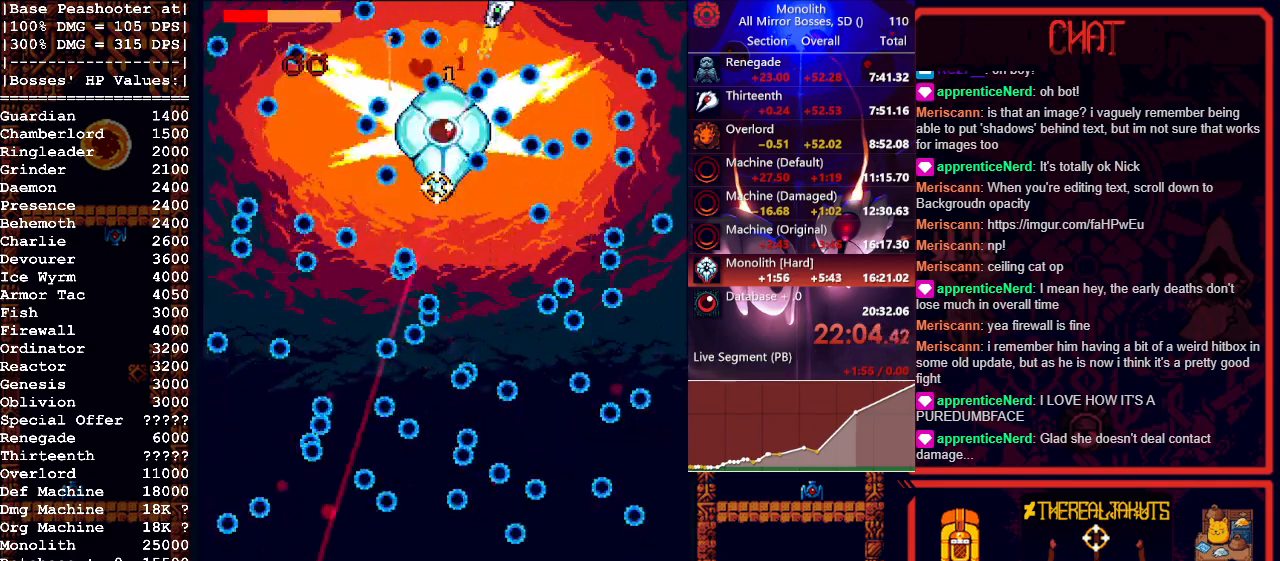
{"keys": [], "mouse": ["left"], "events": [[117, "d", "down"], [217, "d", "up"]]}
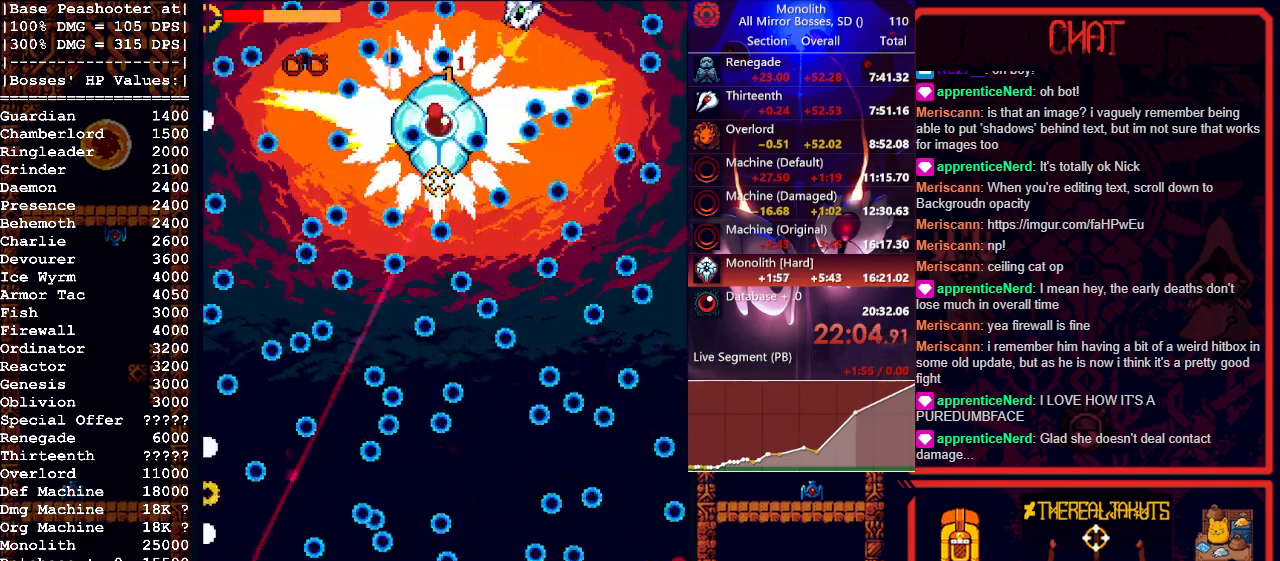
{"keys": ["d"], "mouse": ["left"], "events": [[450, "d", "down"]]}
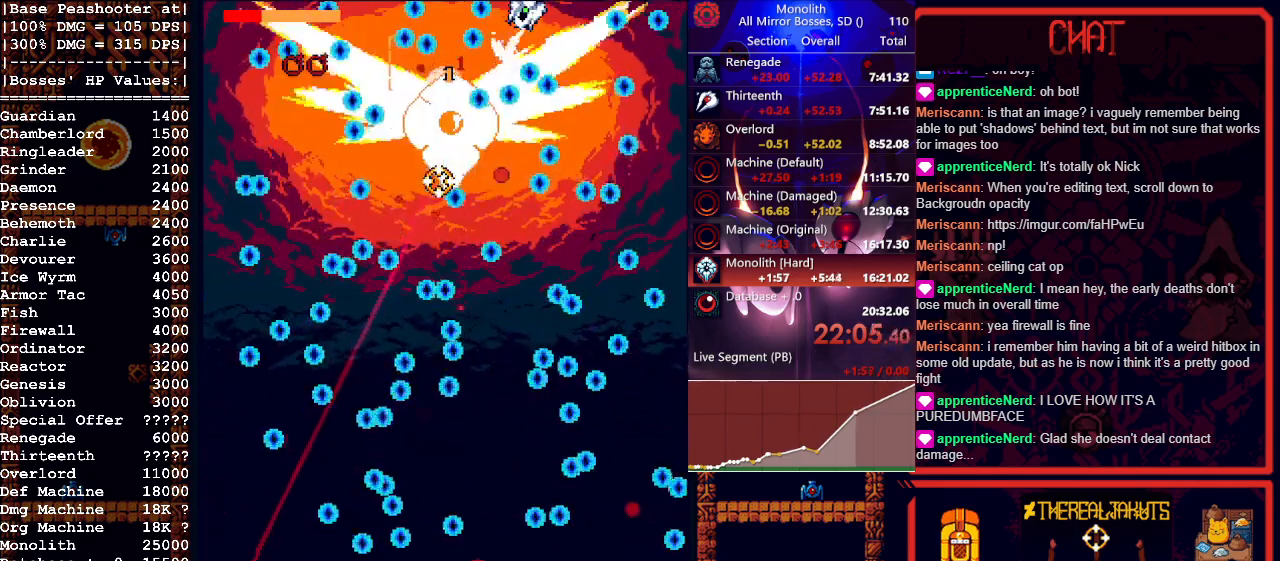
{"keys": [], "mouse": ["left"], "events": [[50, "s", "down"], [100, "d", "up"], [100, "s", "up"], [333, "d", "down"], [383, "d", "up"]]}
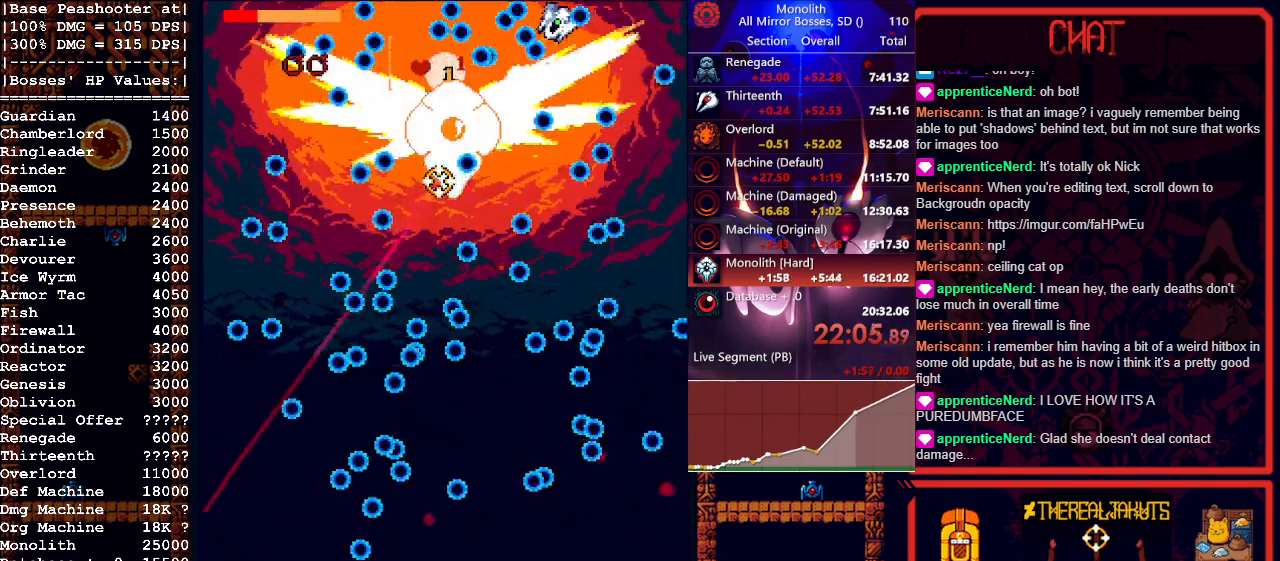
{"keys": ["a", "w"], "mouse": ["left"], "events": [[450, "a", "down"], [483, "w", "down"]]}
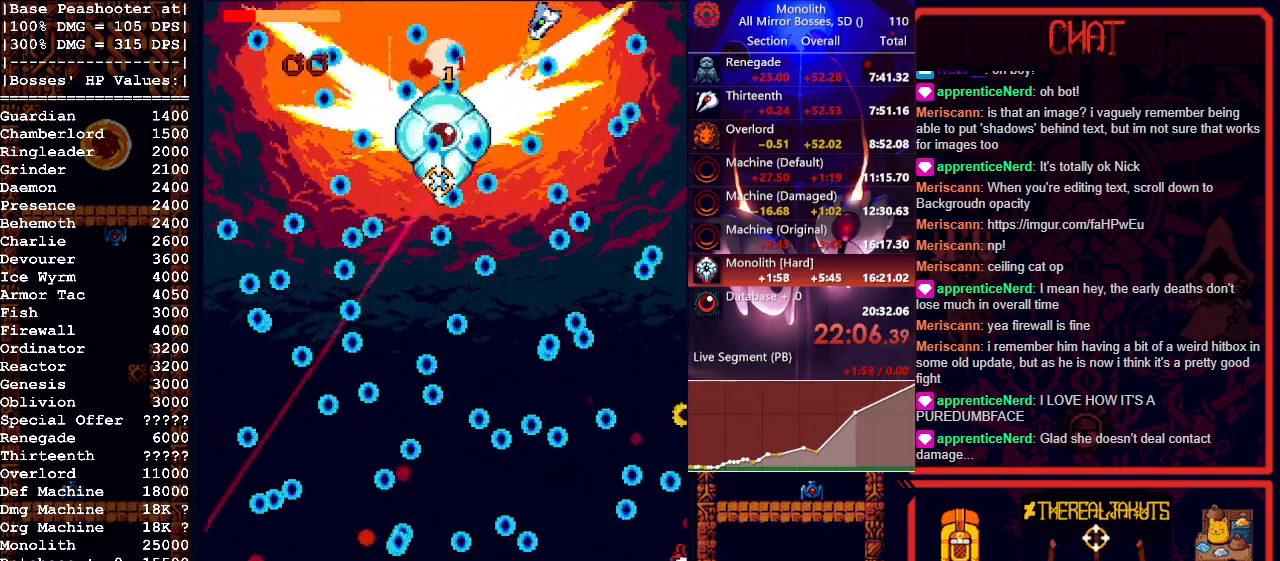
{"keys": [], "mouse": ["left"], "events": [[83, "a", "up"], [83, "w", "up"], [267, "w", "down"], [317, "a", "down"], [317, "w", "up"], [400, "a", "up"]]}
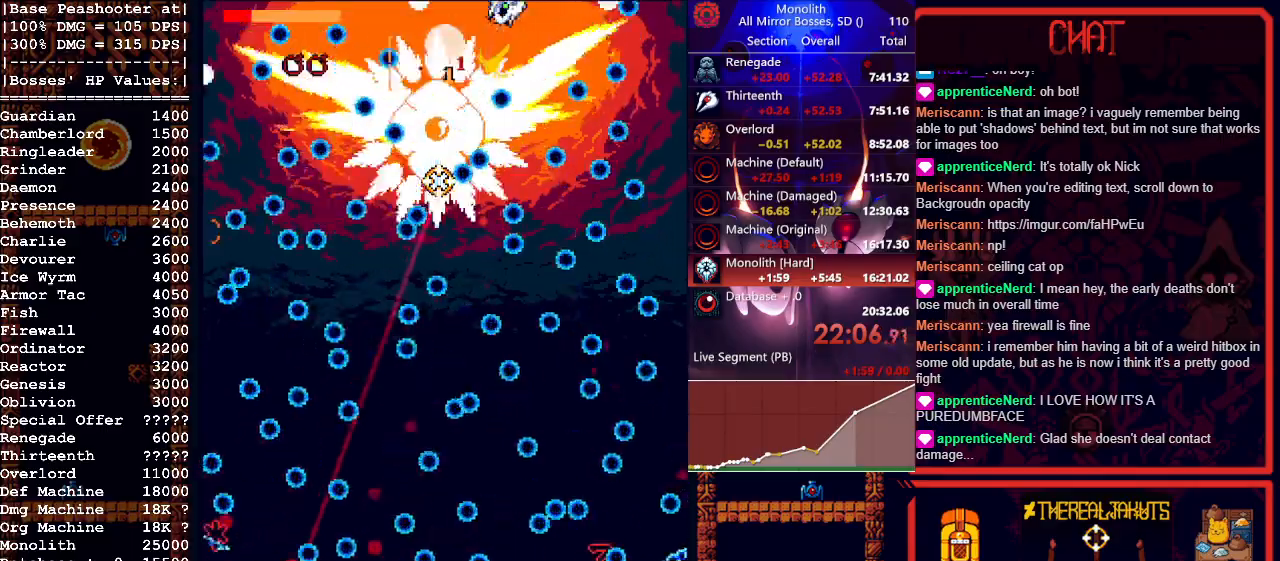
{"keys": [], "mouse": ["left"], "events": []}
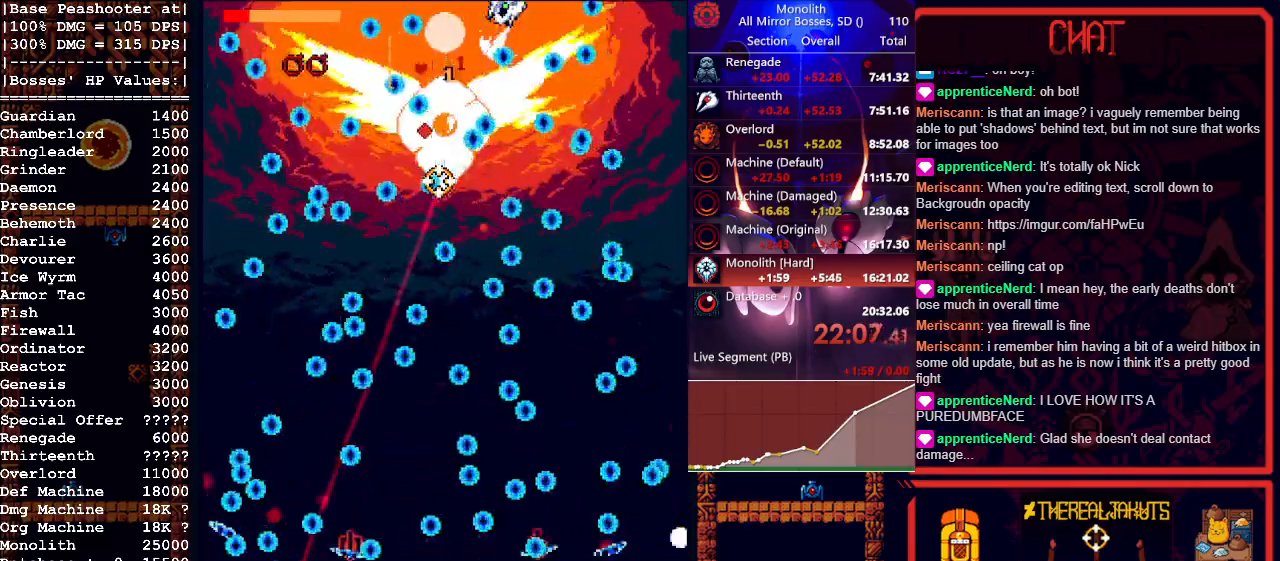
{"keys": [], "mouse": ["left"], "events": [[67, "a", "down"], [200, "a", "up"]]}
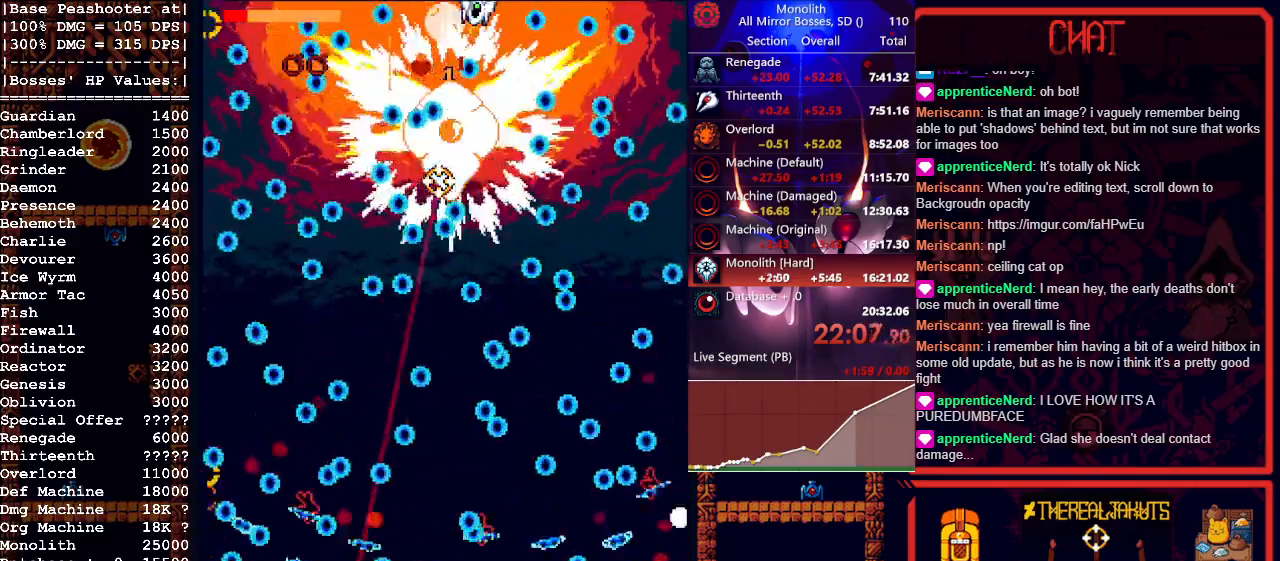
{"keys": [], "mouse": ["left"], "events": [[367, "a", "down"], [450, "a", "up"]]}
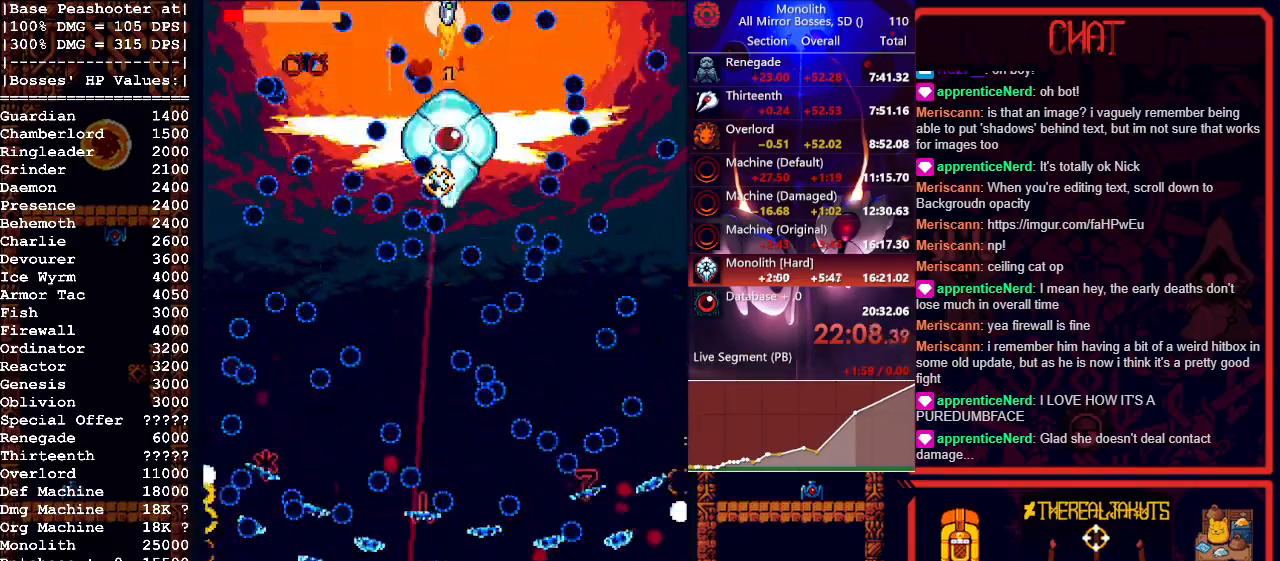
{"keys": [], "mouse": ["left"], "events": [[133, "a", "down"], [183, "a", "up"]]}
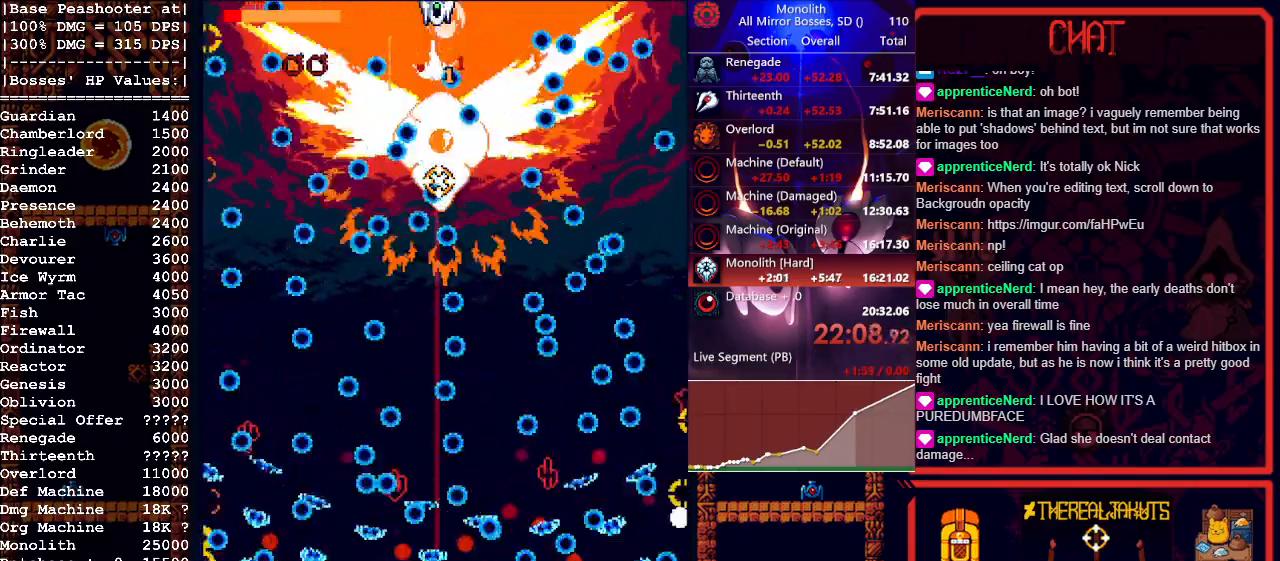
{"keys": [], "mouse": ["left"], "events": [[300, "d", "down"], [450, "d", "up"]]}
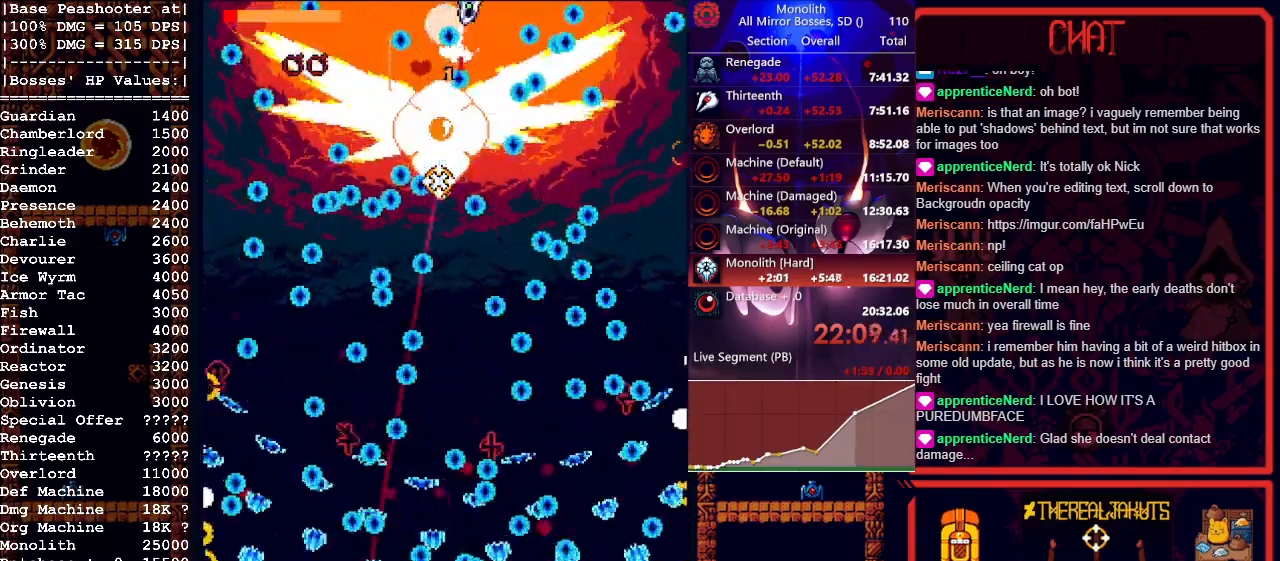
{"keys": ["d"], "mouse": ["left"], "events": [[500, "d", "down"]]}
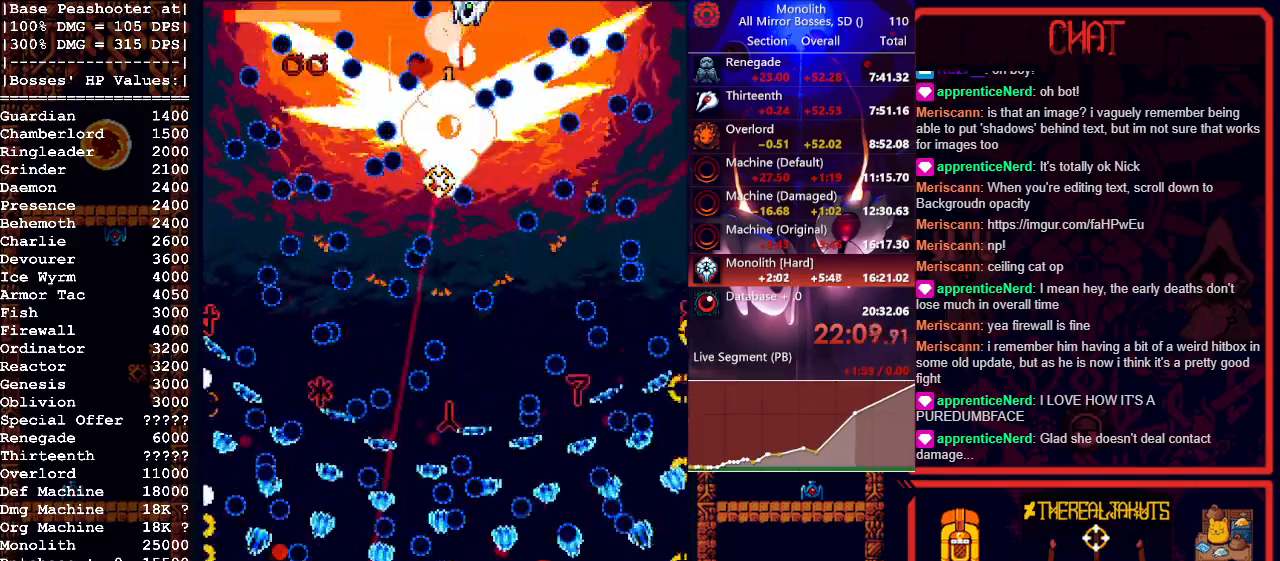
{"keys": [], "mouse": ["left"], "events": [[100, "d", "up"]]}
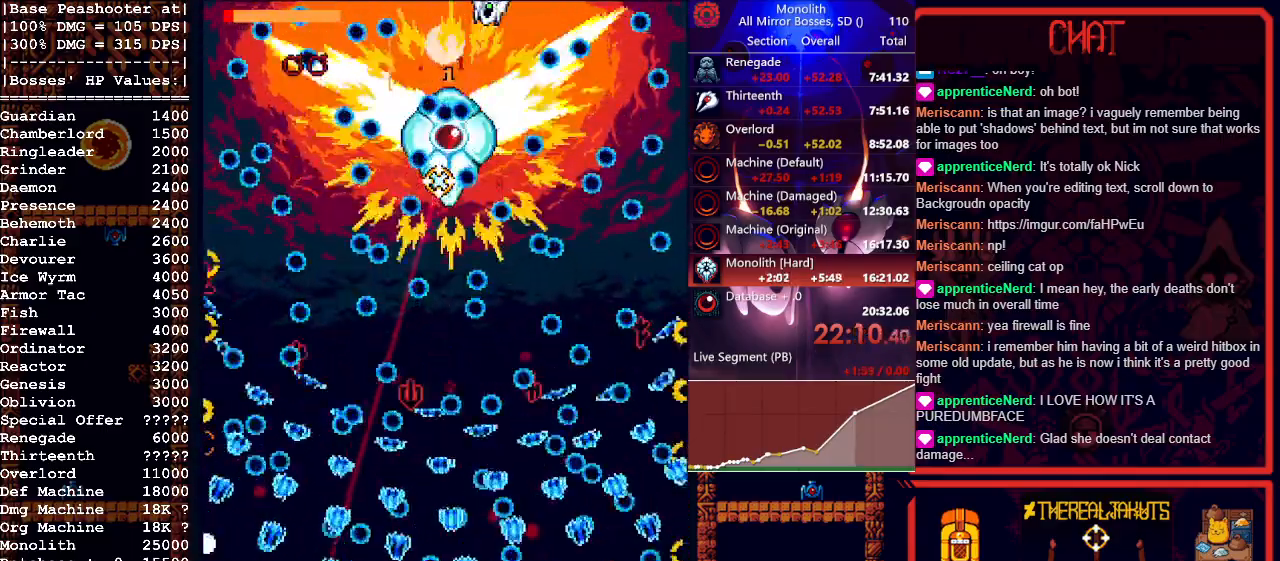
{"keys": [], "mouse": ["left"], "events": [[350, "a", "down"], [383, "a", "up"]]}
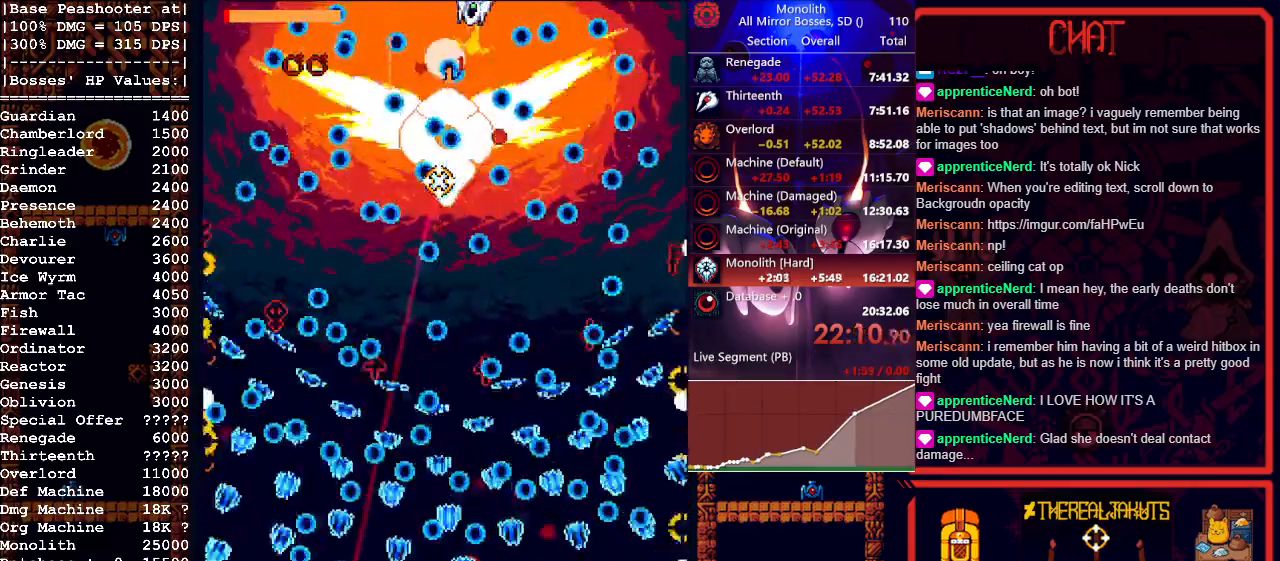
{"keys": [], "mouse": ["left"], "events": []}
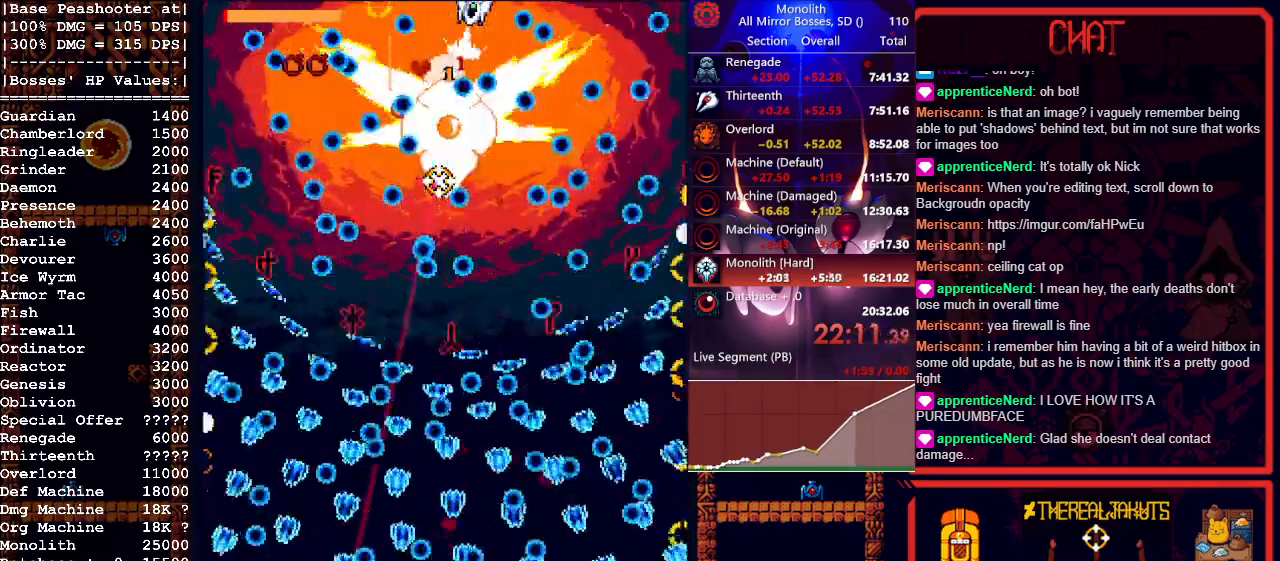
{"keys": [], "mouse": ["left"], "events": [[150, "a", "down"], [183, "a", "up"]]}
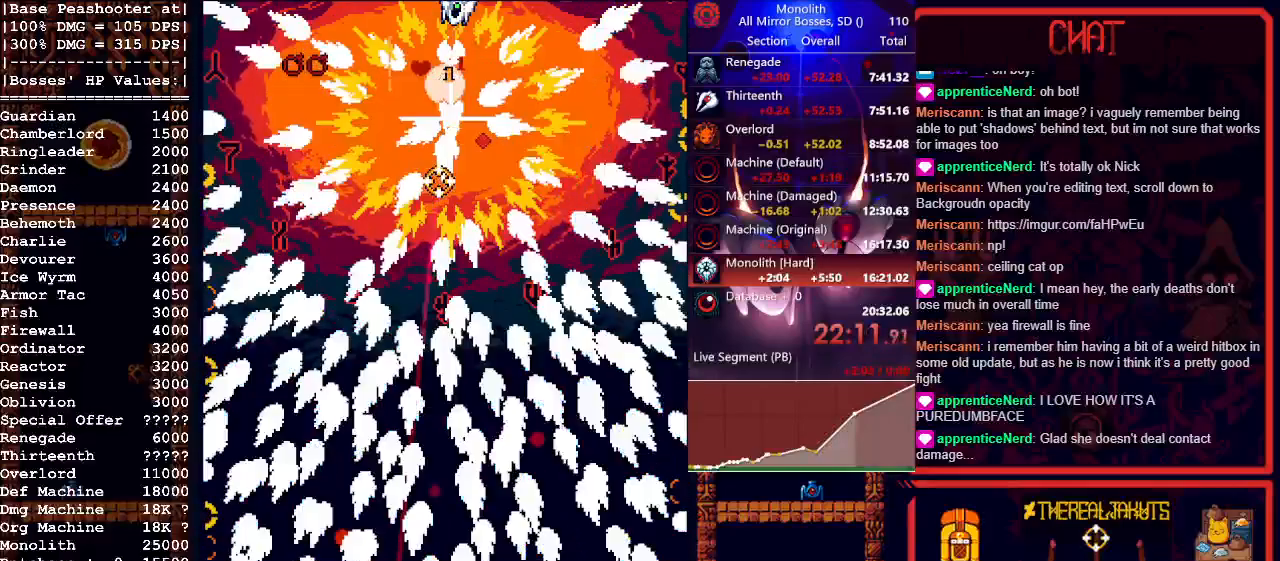
{"keys": [], "mouse": [], "events": [[350, "mouse_left", "up"]]}